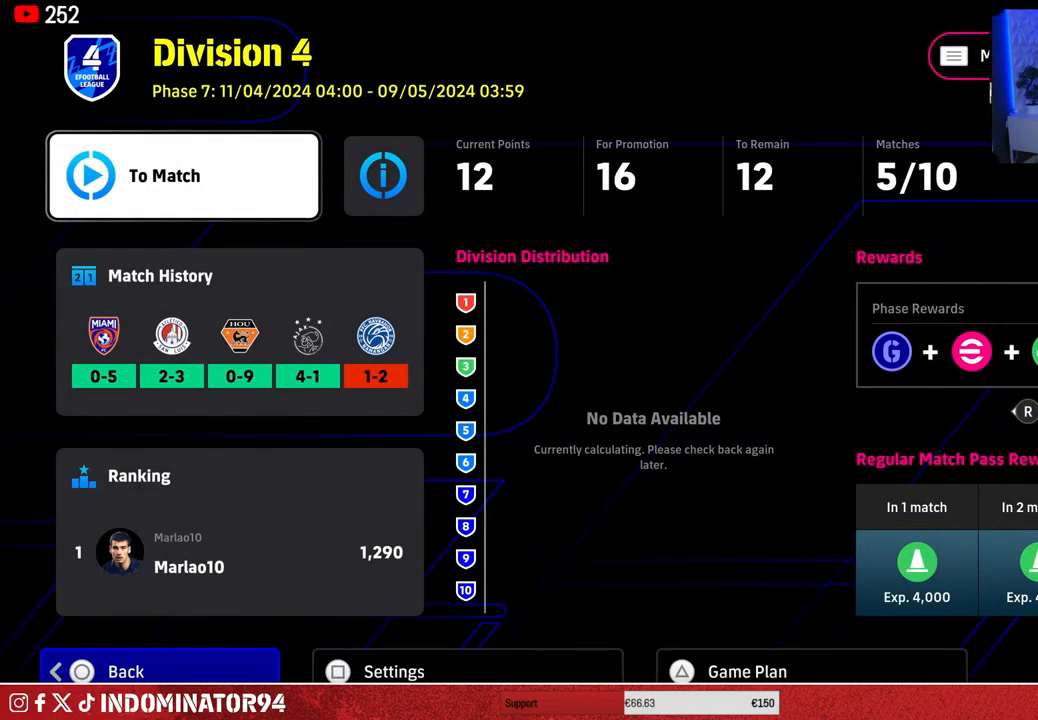
Gameplay with a controller (PlayStation layout); each line is a JSON object with the inputs held at the frame after it. "events" lists button and stick changes between this image and that frame as [ms after this image, input, new state], when the widget could be followed in between.
{"buttons": [], "left_stick": "center", "right_stick": "center", "events": []}
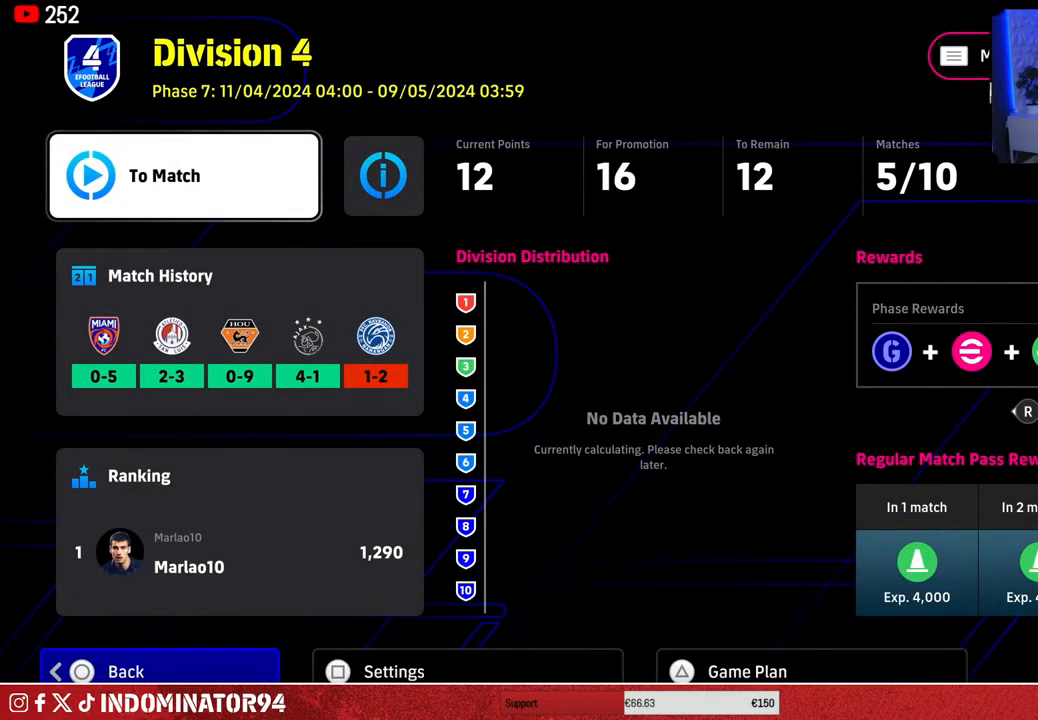
{"buttons": ["START"], "left_stick": "center", "right_stick": "center", "events": [[433, "START", "down"]]}
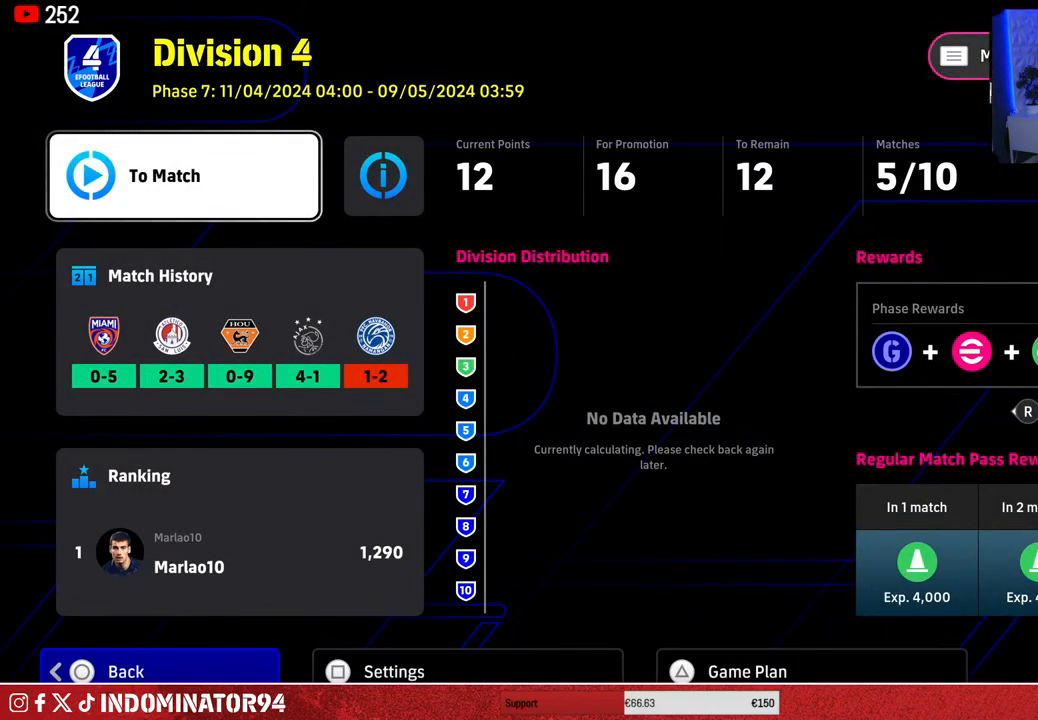
{"buttons": [], "left_stick": "center", "right_stick": "center", "events": [[67, "START", "up"]]}
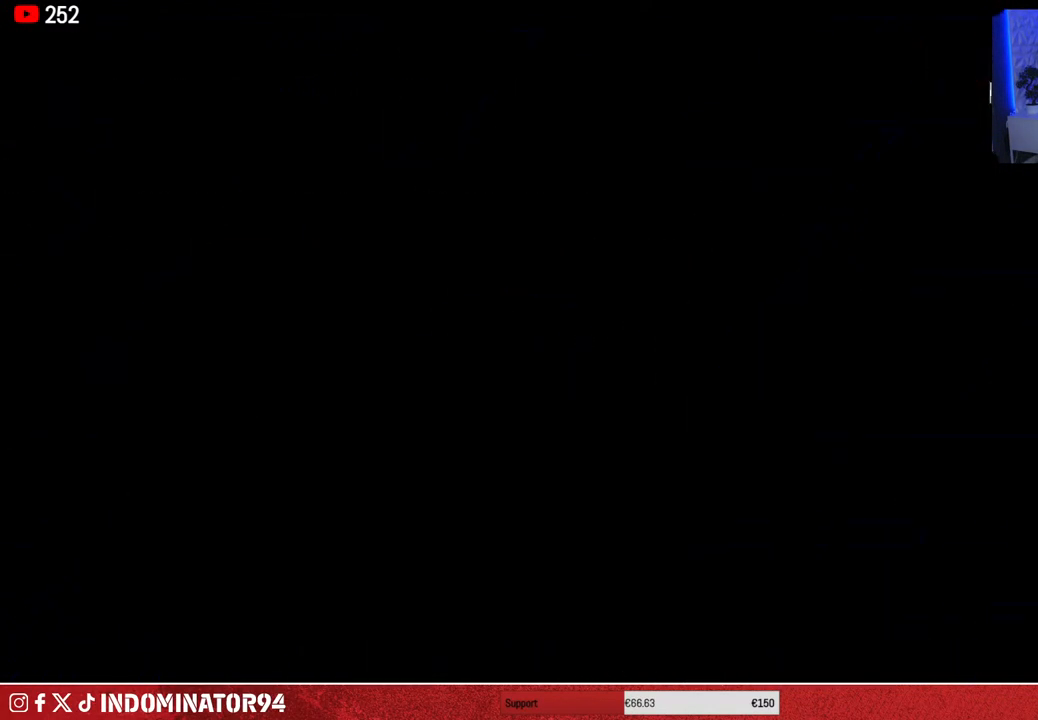
{"buttons": [], "left_stick": "center", "right_stick": "center", "events": []}
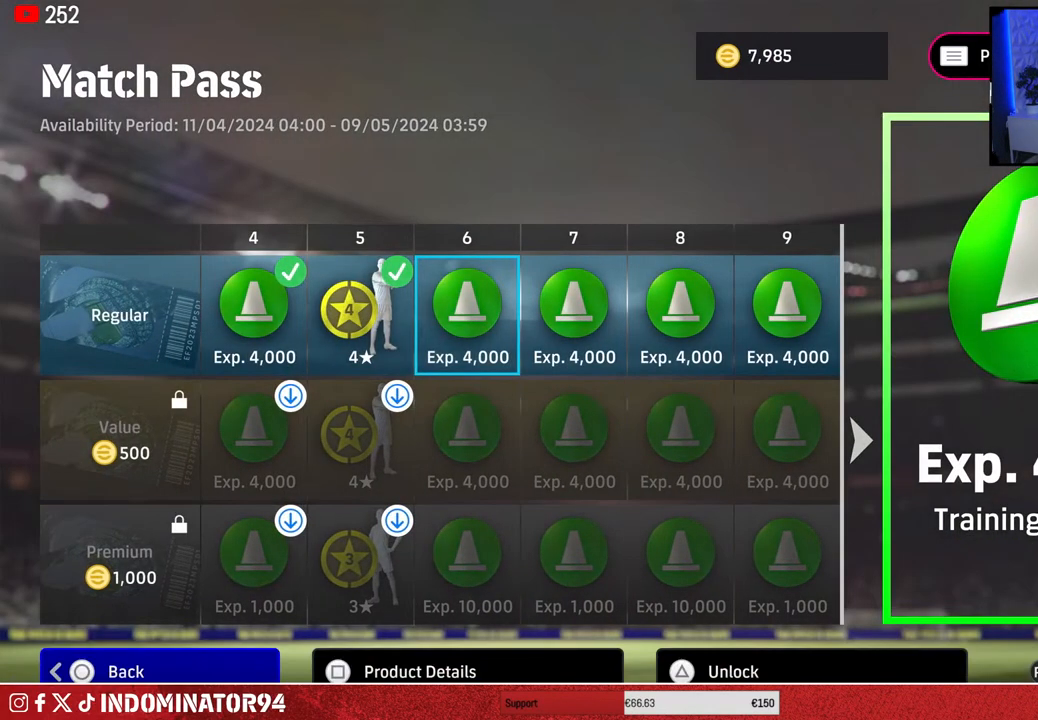
{"buttons": [], "left_stick": "center", "right_stick": "center", "events": []}
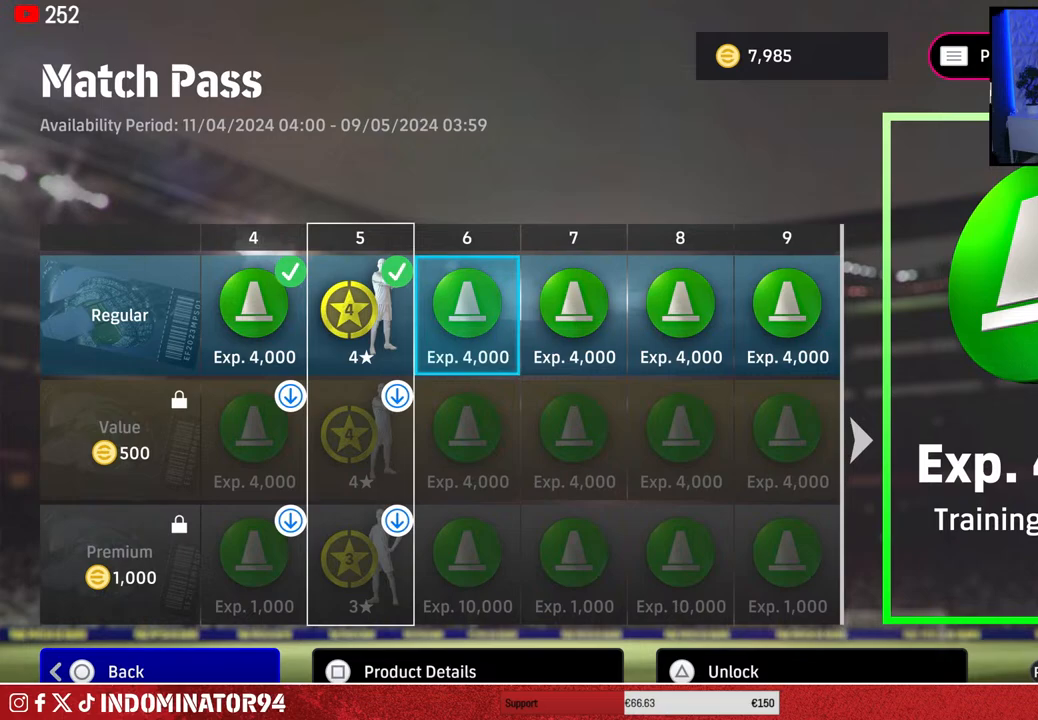
{"buttons": ["DPAD_RIGHT"], "left_stick": "center", "right_stick": "center", "events": [[483, "DPAD_RIGHT", "down"]]}
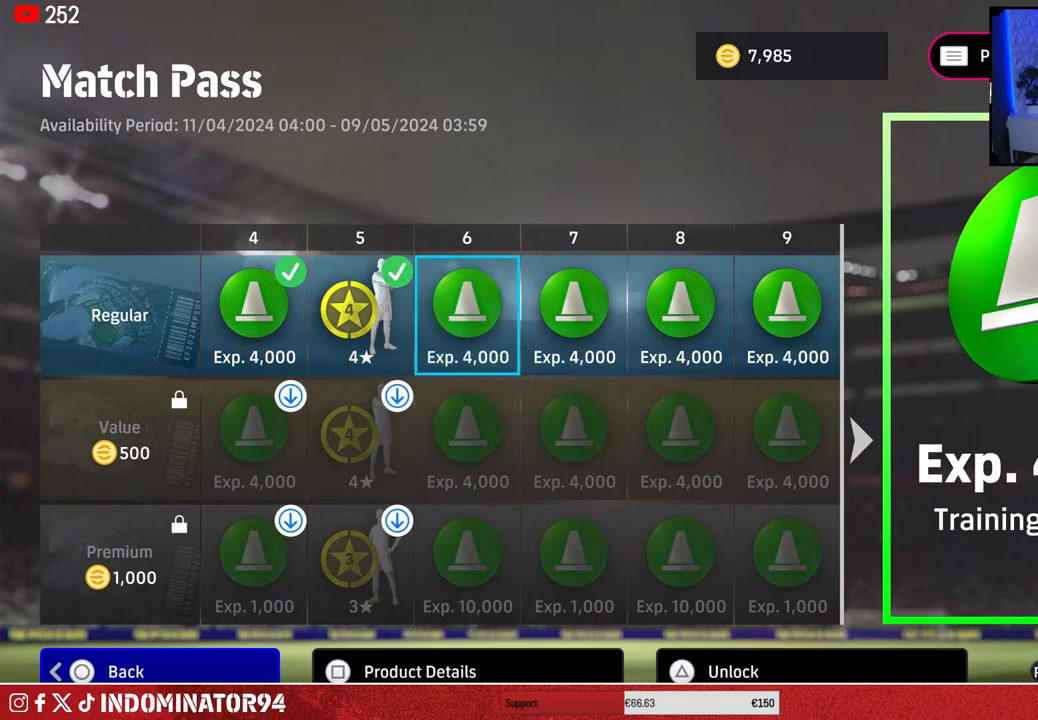
{"buttons": [], "left_stick": "center", "right_stick": "center", "events": [[83, "DPAD_RIGHT", "up"], [250, "DPAD_LEFT", "down"], [367, "DPAD_LEFT", "up"]]}
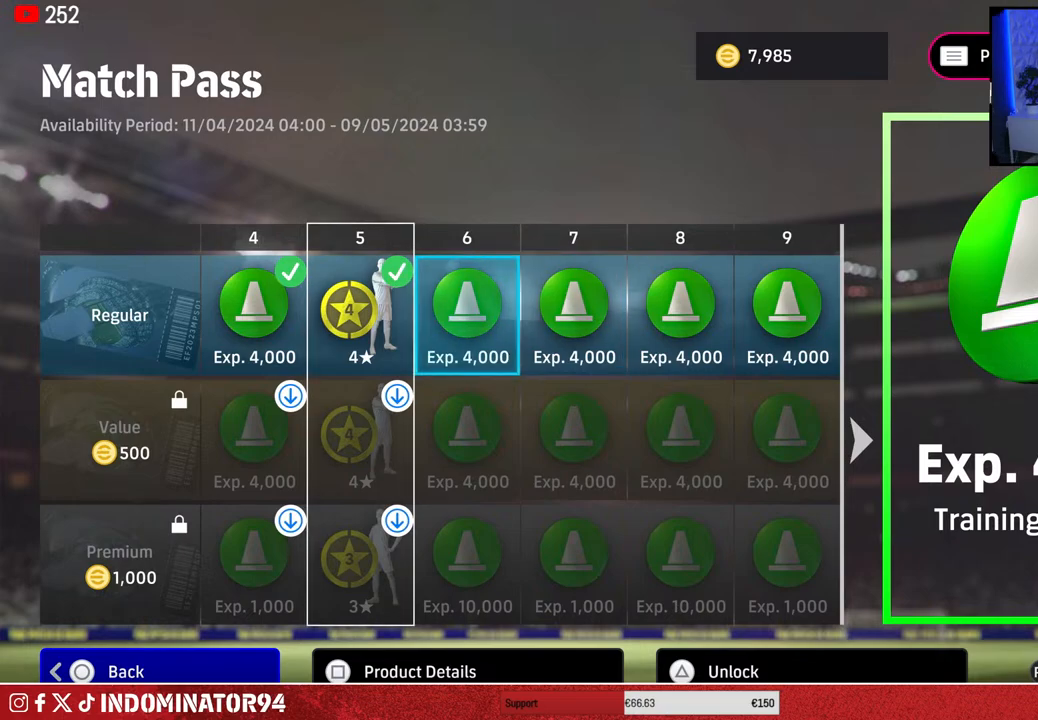
{"buttons": [], "left_stick": "center", "right_stick": "center", "events": [[117, "DPAD_LEFT", "down"], [217, "DPAD_LEFT", "up"]]}
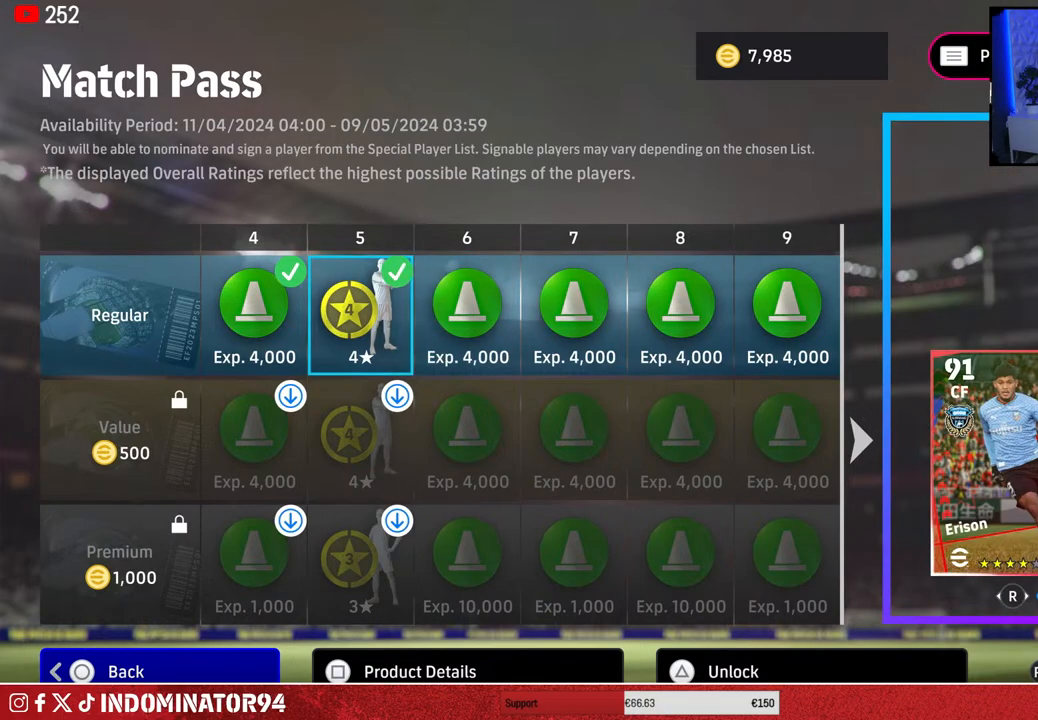
{"buttons": [], "left_stick": "center", "right_stick": "center", "events": []}
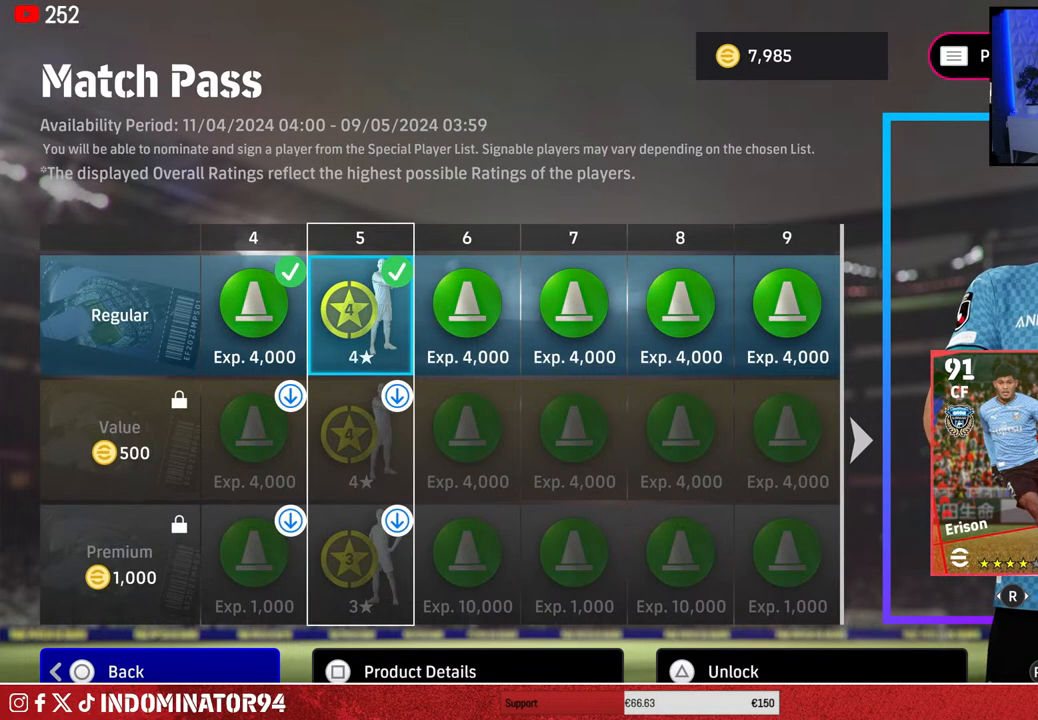
{"buttons": [], "left_stick": "center", "right_stick": "center", "events": []}
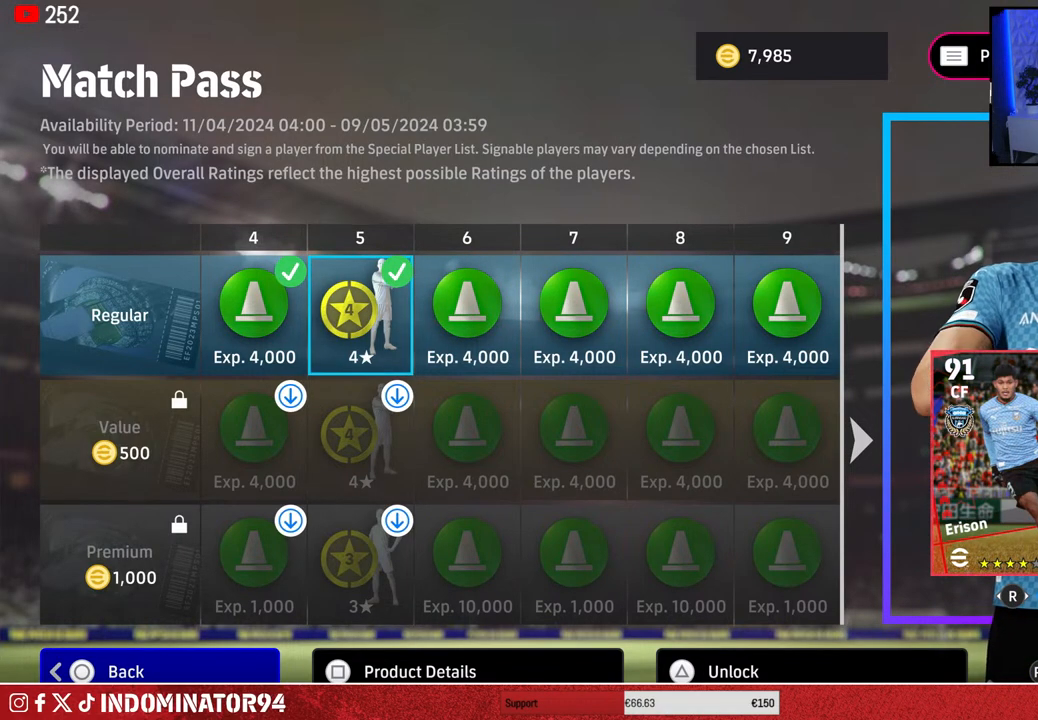
{"buttons": ["DPAD_LEFT"], "left_stick": "center", "right_stick": "center", "events": [[233, "DPAD_DOWN", "down"], [333, "DPAD_DOWN", "up"], [450, "DPAD_LEFT", "down"]]}
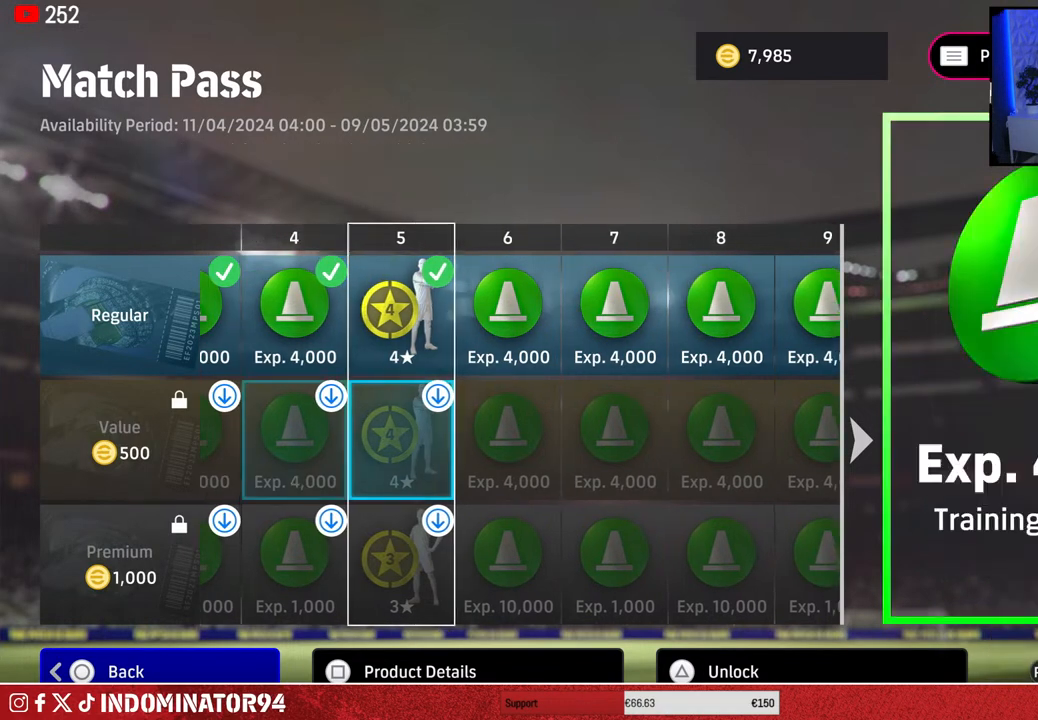
{"buttons": ["DPAD_LEFT"], "left_stick": "center", "right_stick": "center", "events": [[33, "DPAD_LEFT", "up"], [133, "DPAD_LEFT", "down"], [217, "DPAD_LEFT", "up"], [283, "DPAD_LEFT", "down"], [383, "DPAD_LEFT", "up"], [450, "DPAD_LEFT", "down"]]}
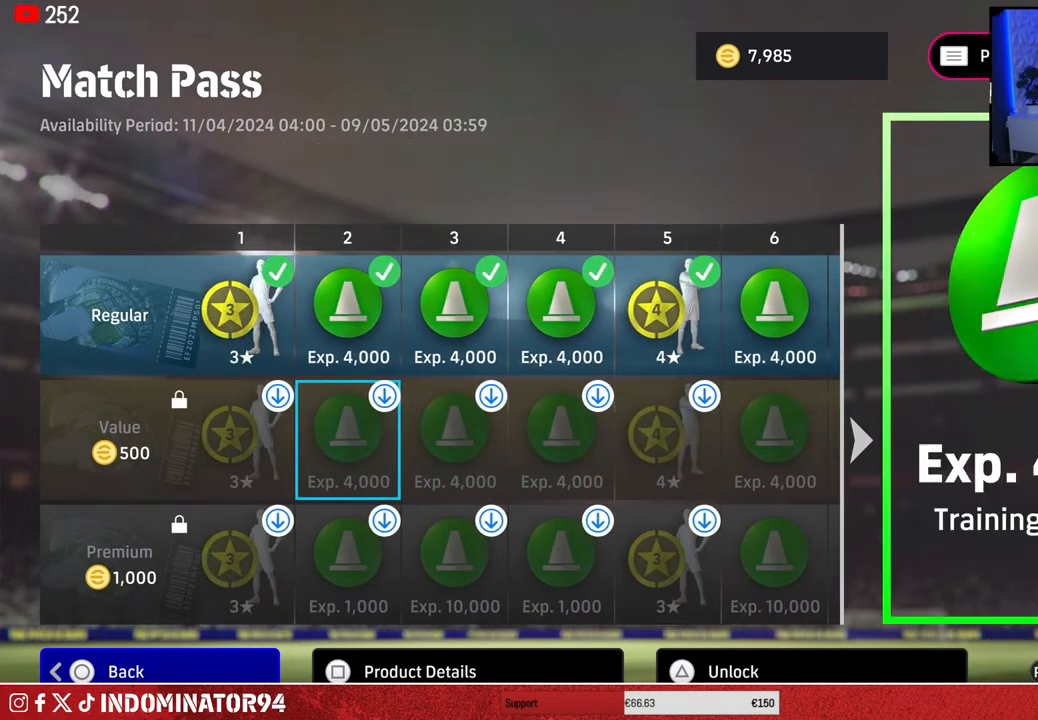
{"buttons": [], "left_stick": "center", "right_stick": "center", "events": [[50, "DPAD_LEFT", "up"], [117, "DPAD_LEFT", "down"], [183, "DPAD_LEFT", "up"], [267, "DPAD_LEFT", "down"], [350, "DPAD_LEFT", "up"]]}
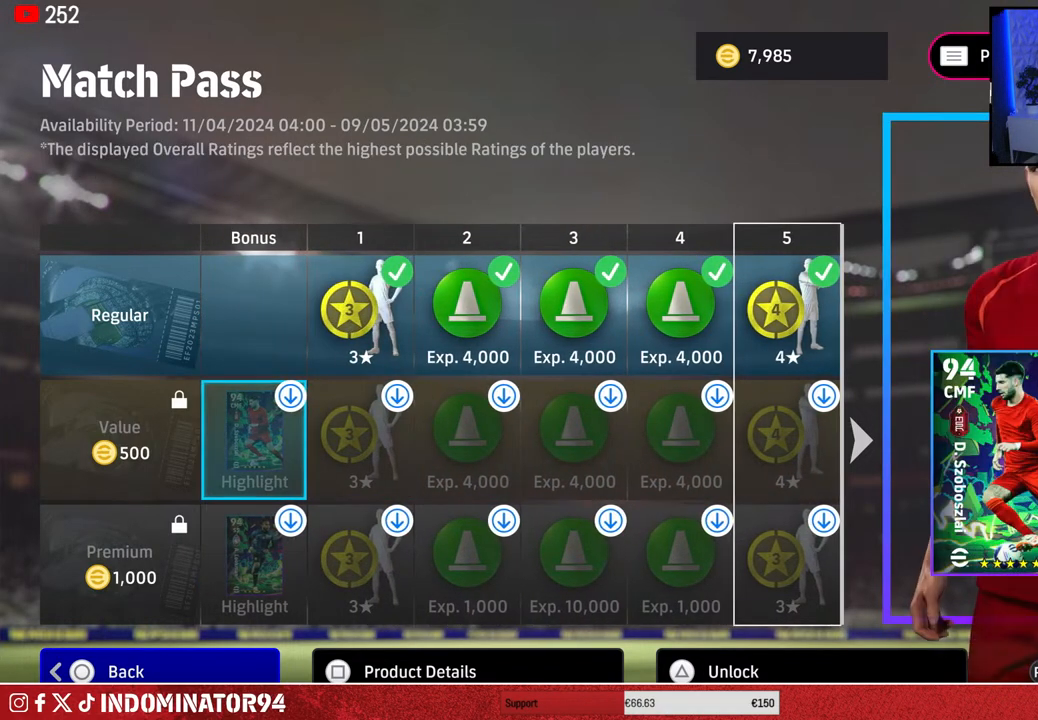
{"buttons": ["DPAD_UP"], "left_stick": "center", "right_stick": "center", "events": [[283, "DPAD_DOWN", "down"], [400, "DPAD_DOWN", "up"], [500, "DPAD_UP", "down"]]}
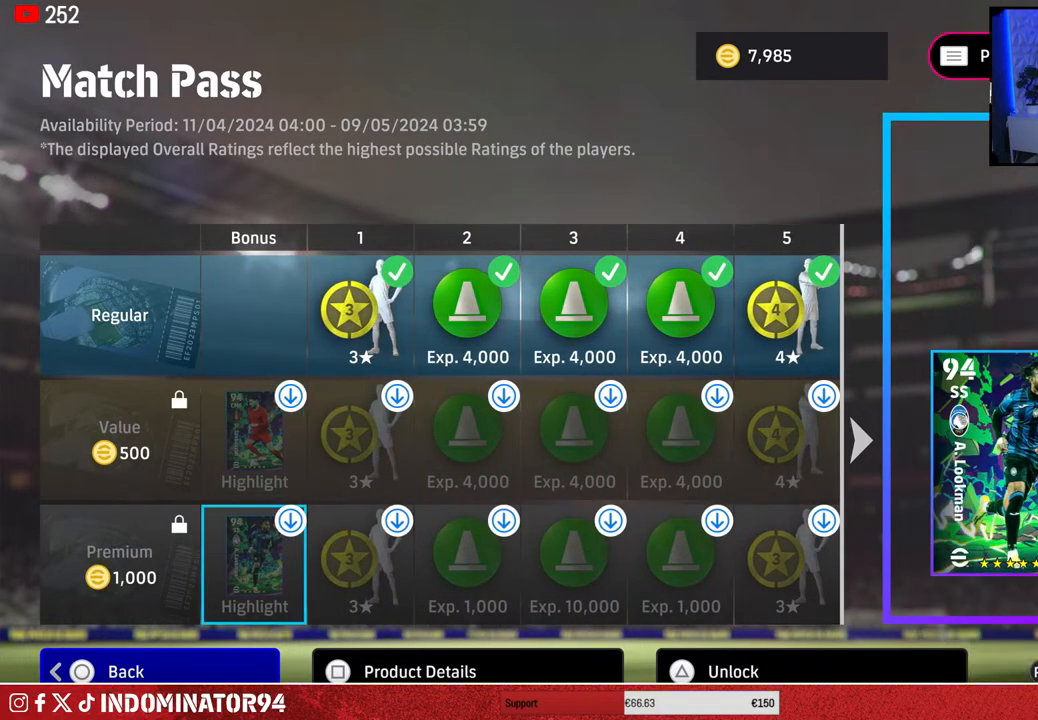
{"buttons": [], "left_stick": "center", "right_stick": "center", "events": [[83, "DPAD_UP", "up"]]}
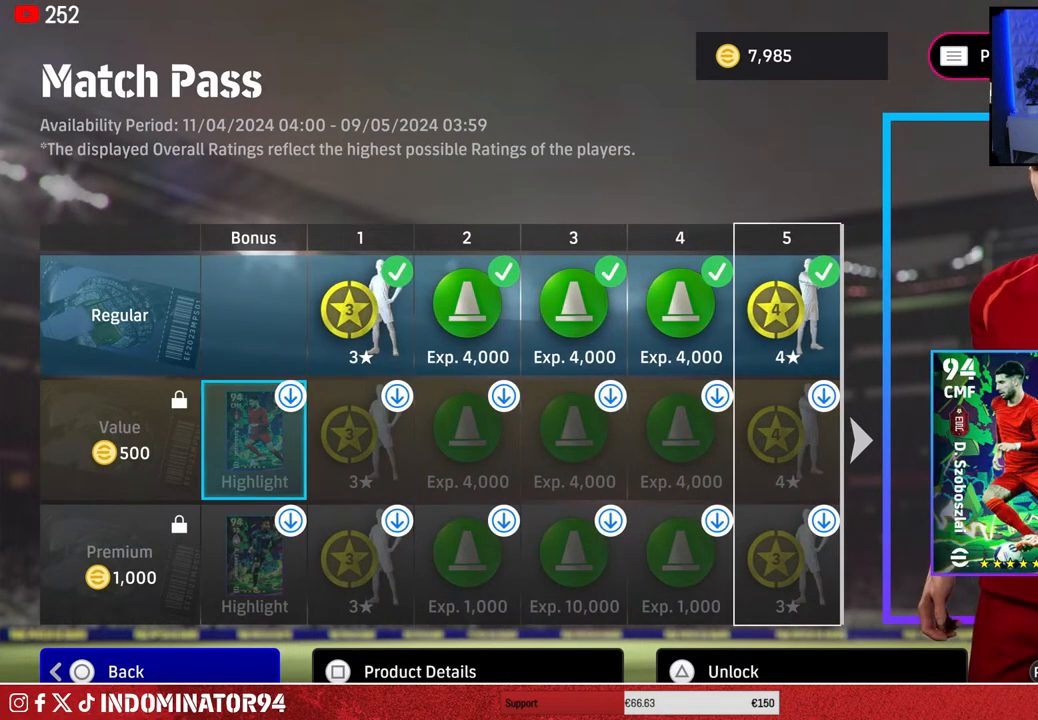
{"buttons": [], "left_stick": "center", "right_stick": "center", "events": [[200, "CROSS", "down"], [333, "CROSS", "up"]]}